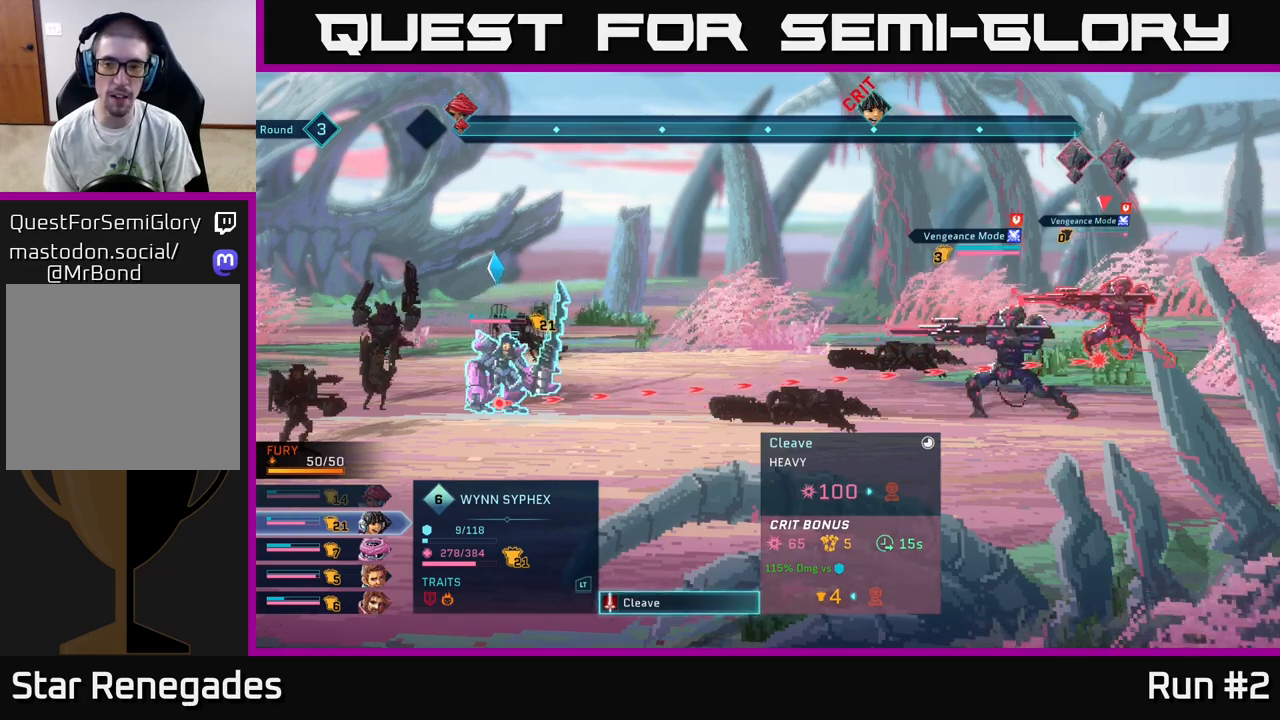
Gameplay with a controller (Xbox layout); each line is a JSON object with the inputs held at the frame after it. "events" lists button and stick changes between this image and that frame as [ms after this image, input, new state], when the widget could be followed in between.
{"buttons": [], "left_stick": "center", "right_stick": "center", "events": [[33, "DPAD_UP", "up"]]}
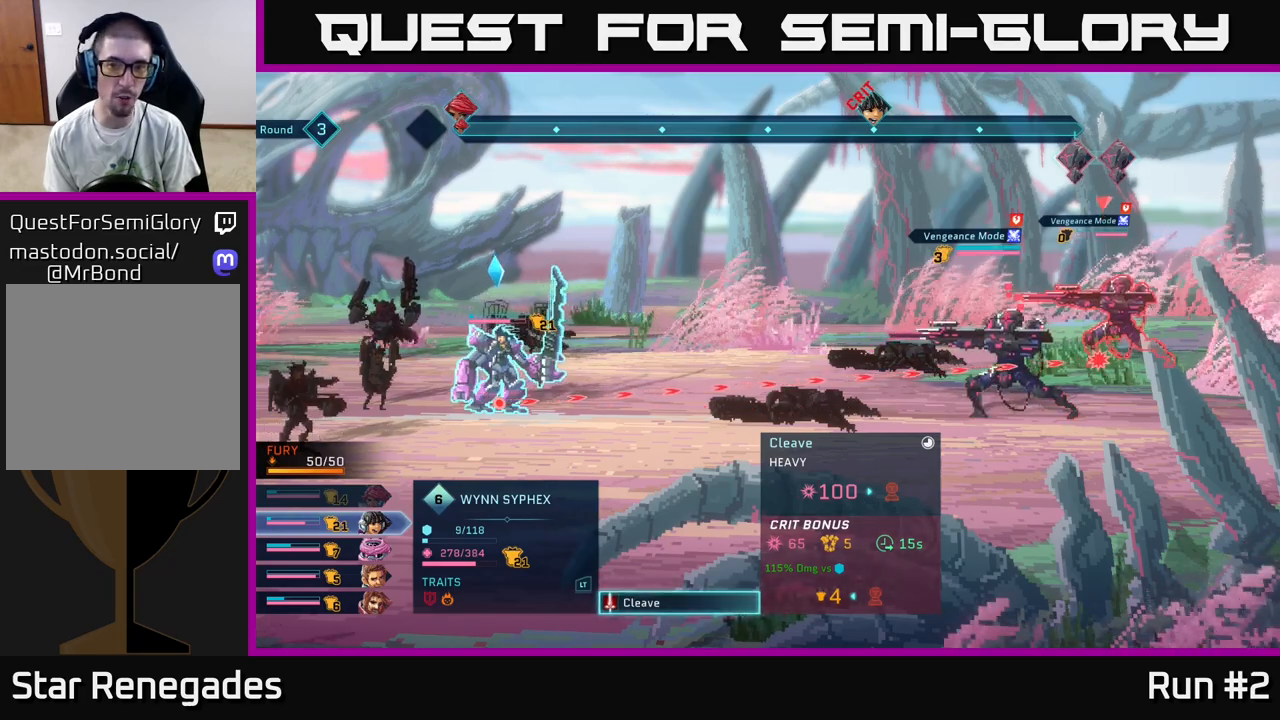
{"buttons": [], "left_stick": "center", "right_stick": "center", "events": []}
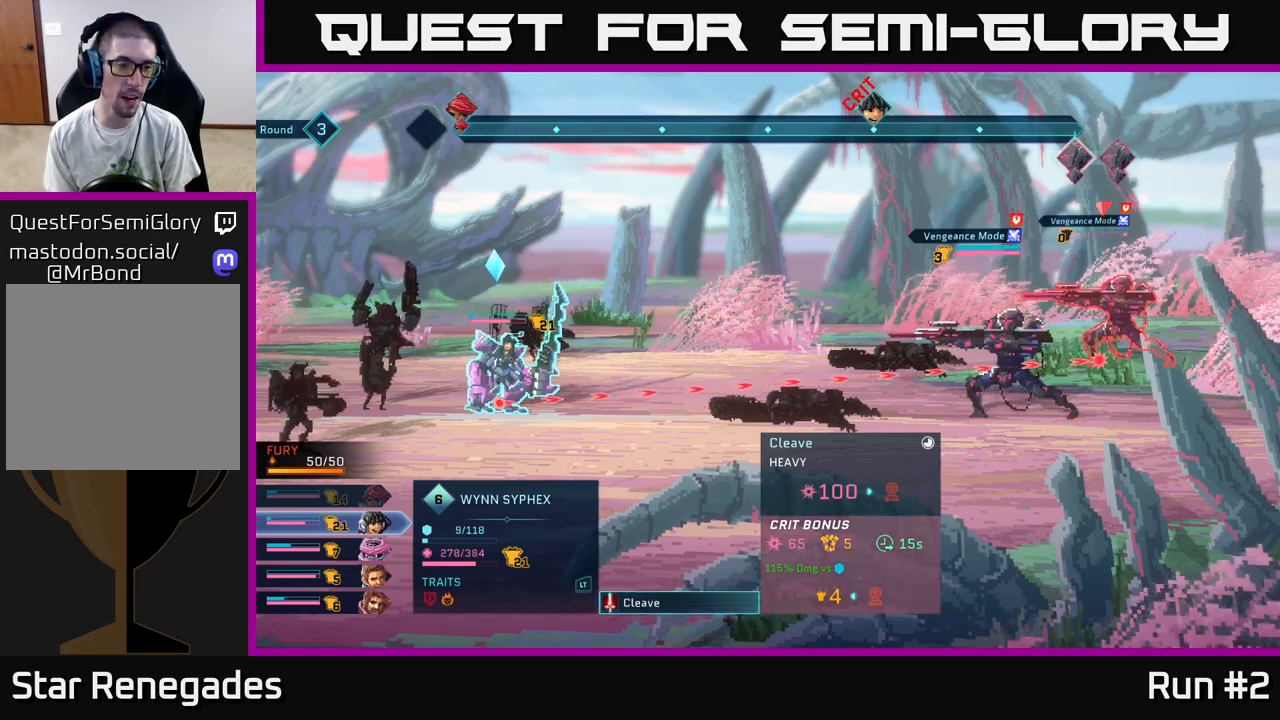
{"buttons": [], "left_stick": "center", "right_stick": "center", "events": []}
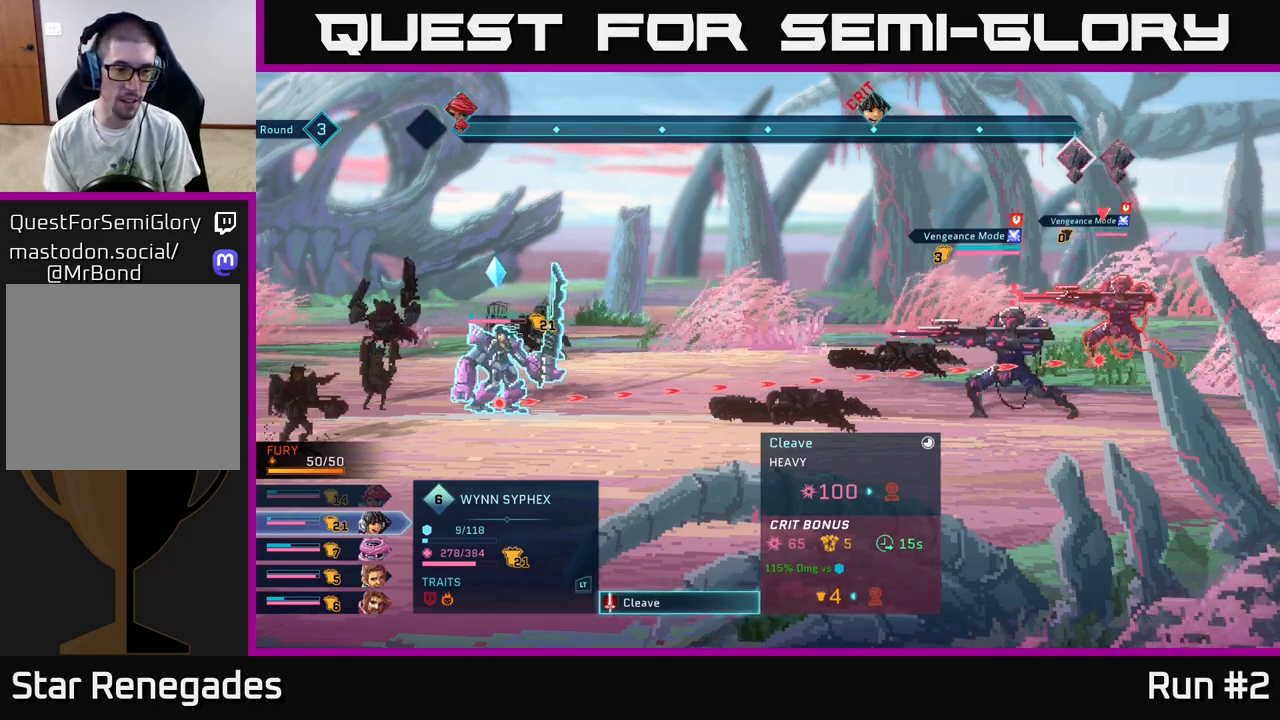
{"buttons": [], "left_stick": "center", "right_stick": "center", "events": [[100, "A", "down"], [200, "A", "up"]]}
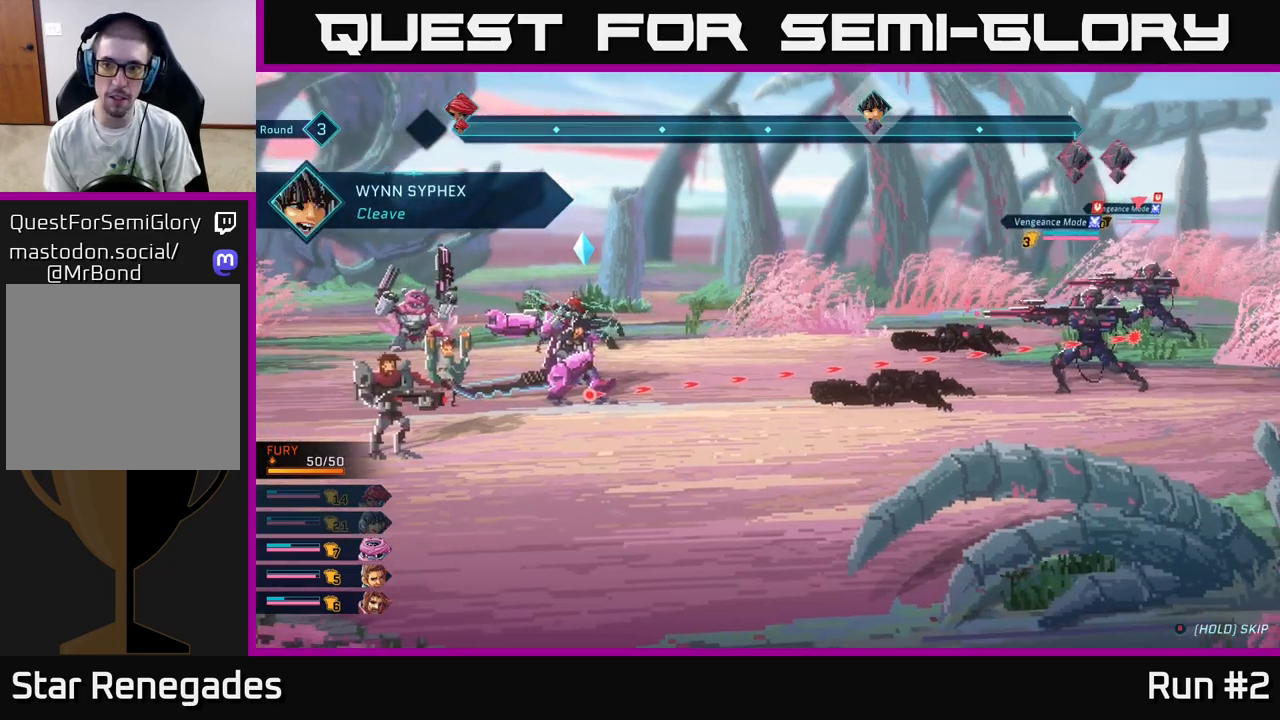
{"buttons": [], "left_stick": "center", "right_stick": "center", "events": []}
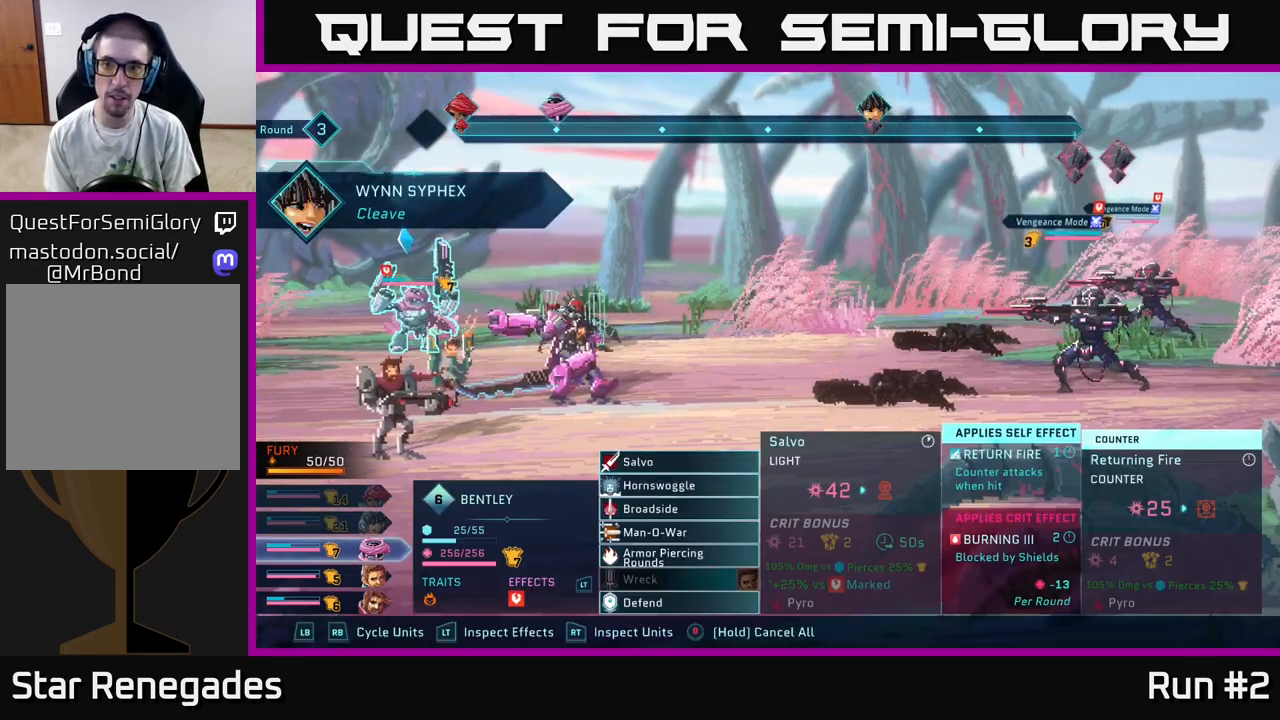
{"buttons": [], "left_stick": "center", "right_stick": "center", "events": [[233, "B", "down"], [333, "B", "up"]]}
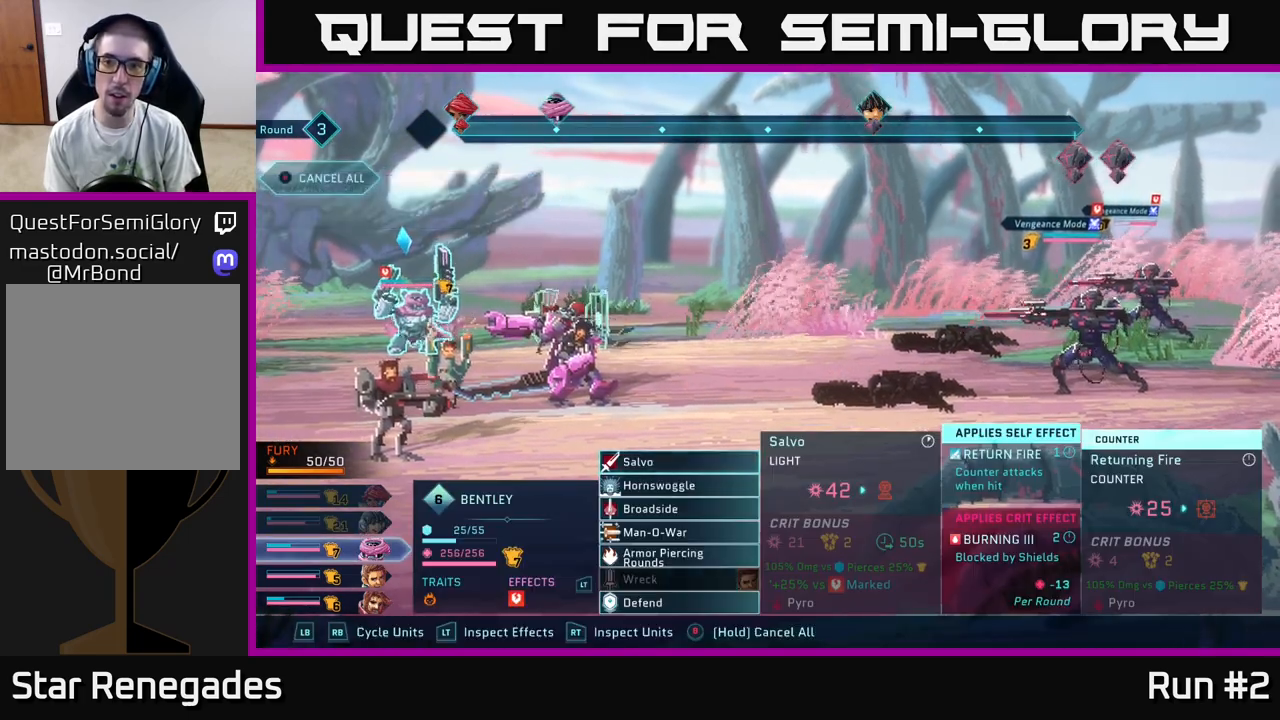
{"buttons": [], "left_stick": "center", "right_stick": "center", "events": []}
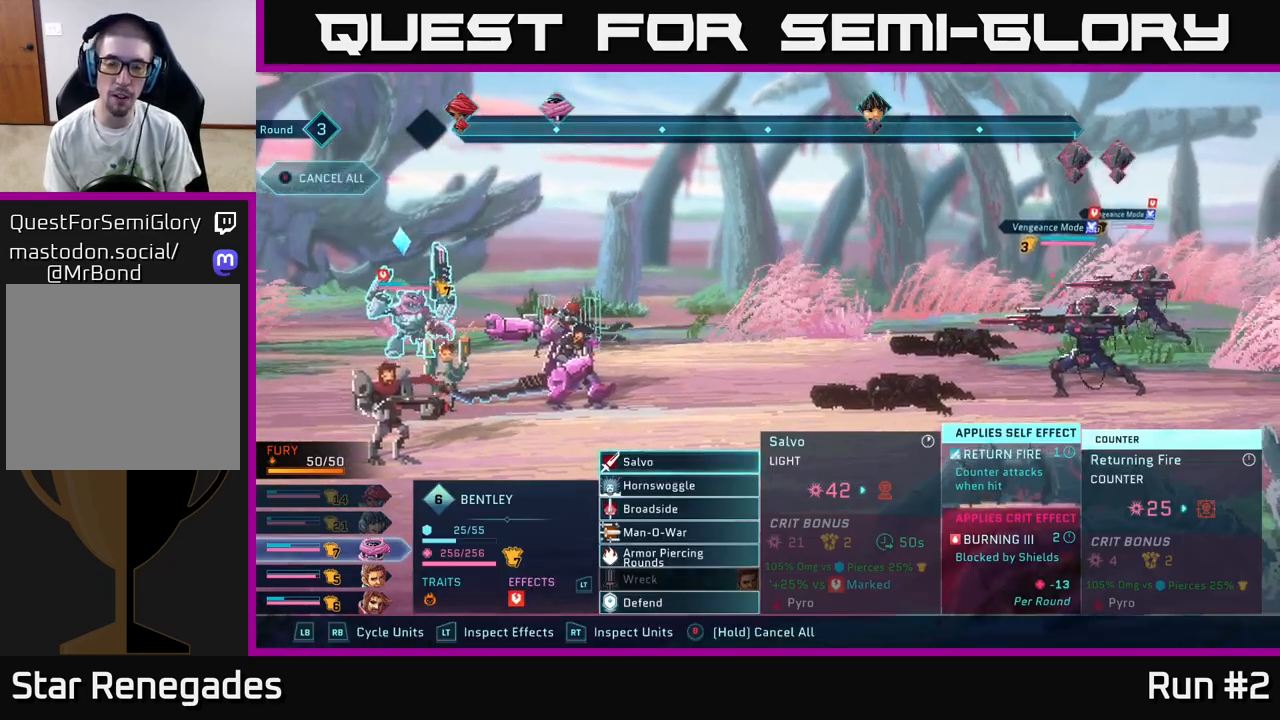
{"buttons": [], "left_stick": "center", "right_stick": "center", "events": [[233, "B", "down"], [333, "B", "up"]]}
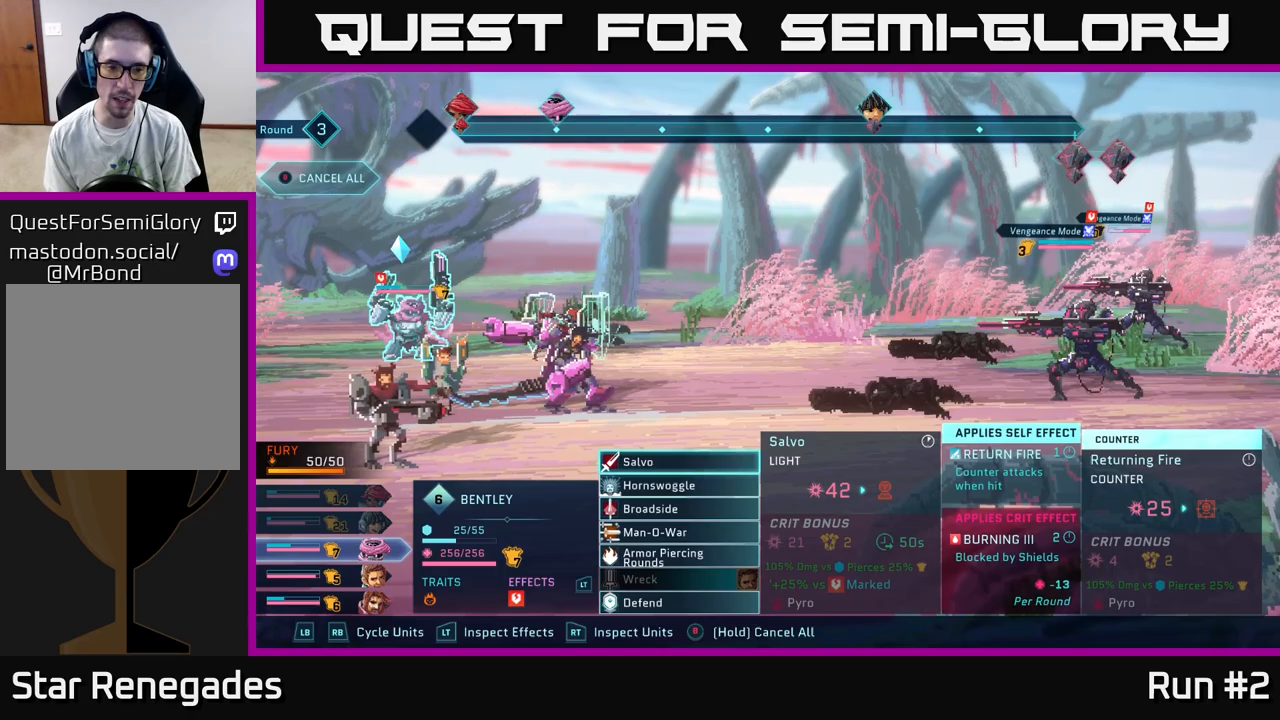
{"buttons": [], "left_stick": "center", "right_stick": "center", "events": []}
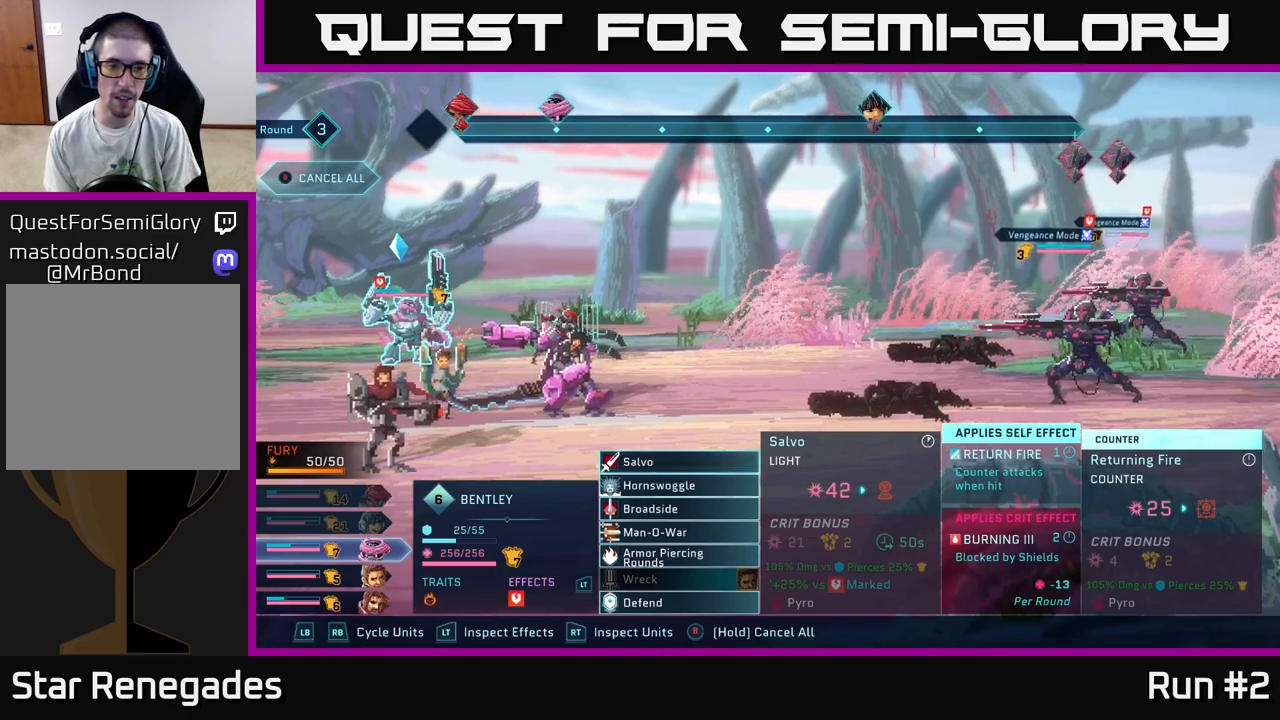
{"buttons": ["R2"], "left_stick": "center", "right_stick": "center", "events": [[250, "R2", "down"]]}
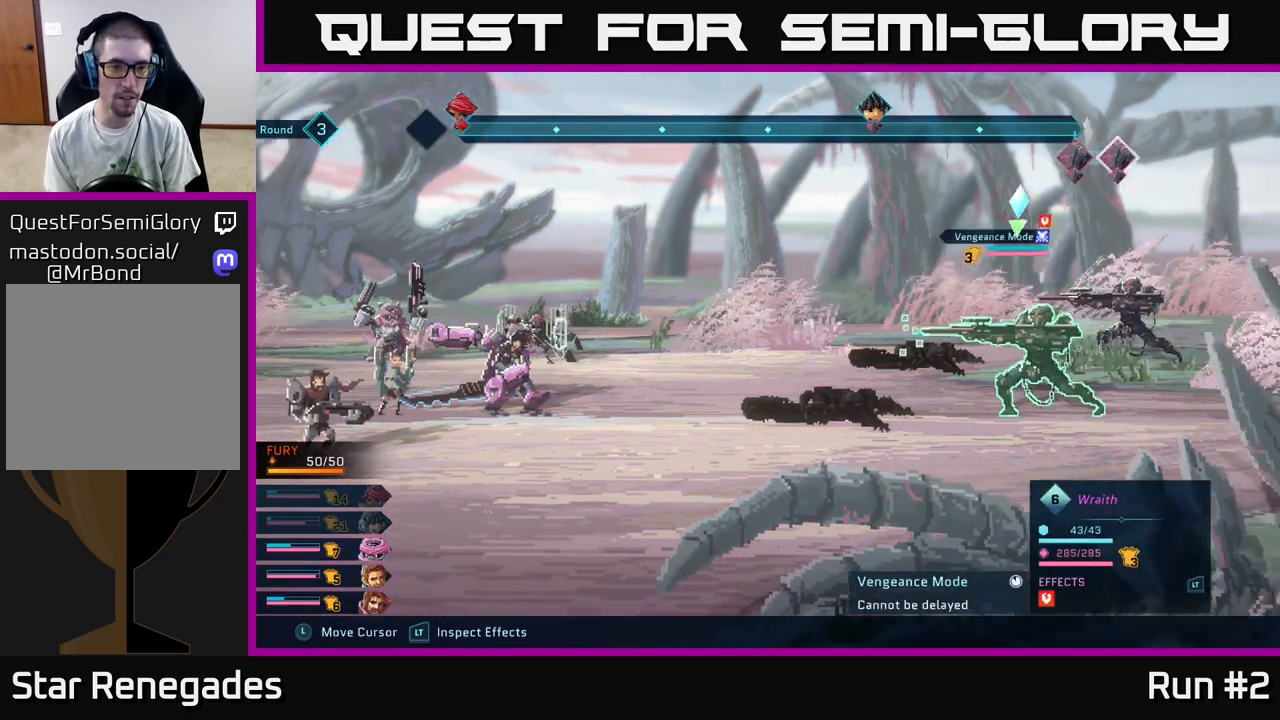
{"buttons": ["R2"], "left_stick": "center", "right_stick": "center", "events": [[33, "DPAD_DOWN", "down"], [117, "DPAD_DOWN", "up"], [400, "DPAD_LEFT", "down"], [483, "DPAD_LEFT", "up"]]}
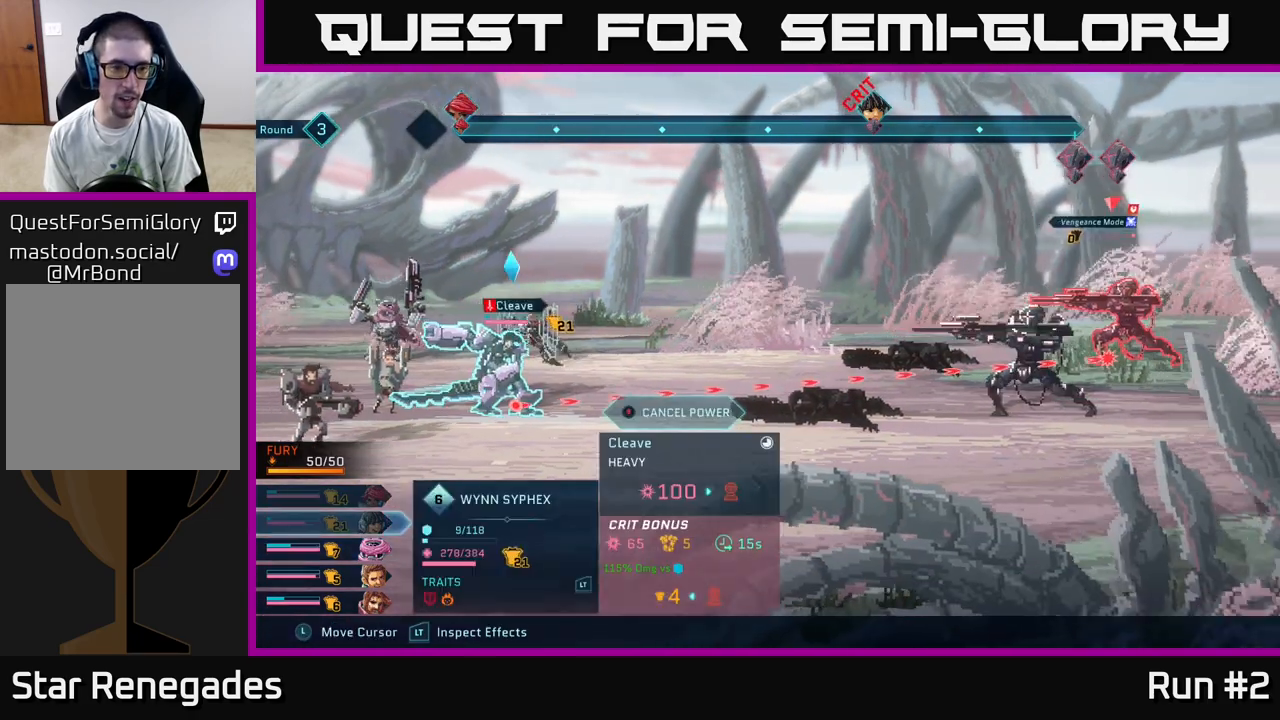
{"buttons": ["R2"], "left_stick": "center", "right_stick": "center", "events": [[300, "DPAD_DOWN", "down"], [400, "DPAD_DOWN", "up"]]}
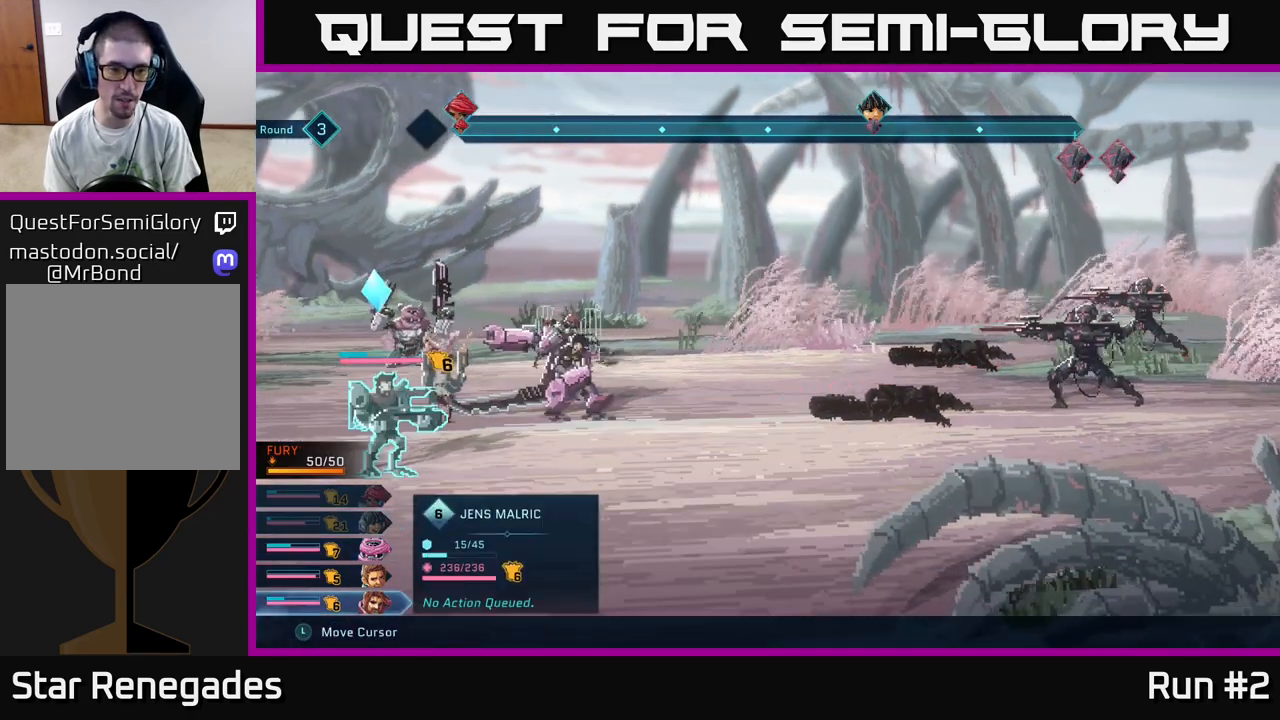
{"buttons": ["R2"], "left_stick": "center", "right_stick": "center", "events": [[200, "DPAD_UP", "down"], [300, "DPAD_UP", "up"]]}
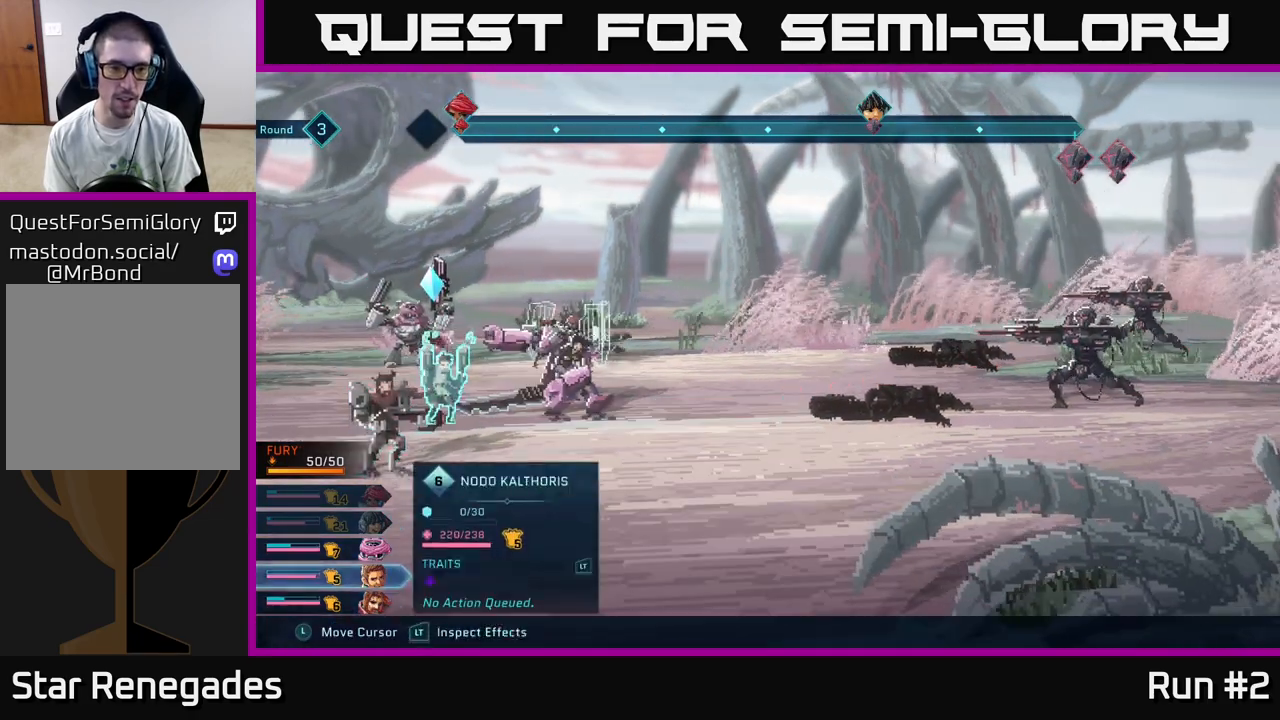
{"buttons": ["R2"], "left_stick": "center", "right_stick": "center", "events": [[267, "DPAD_RIGHT", "down"], [400, "DPAD_RIGHT", "up"]]}
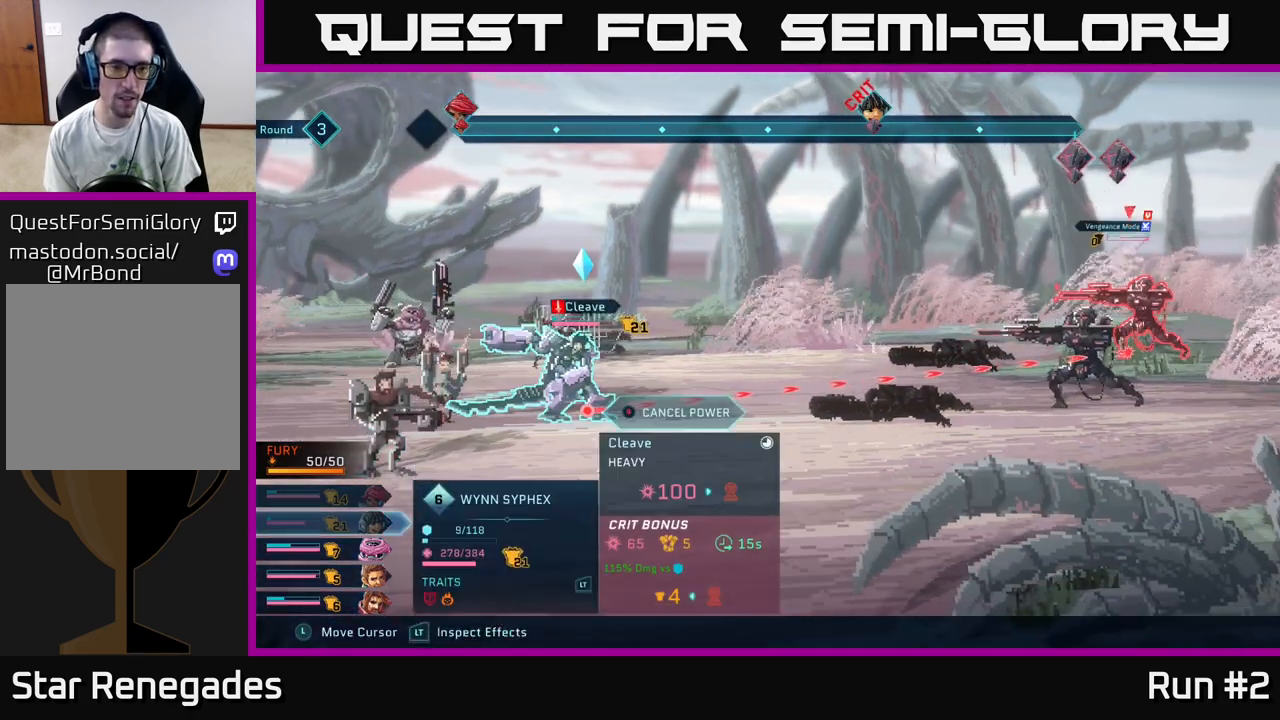
{"buttons": ["B", "R2"], "left_stick": "center", "right_stick": "center", "events": [[467, "B", "down"]]}
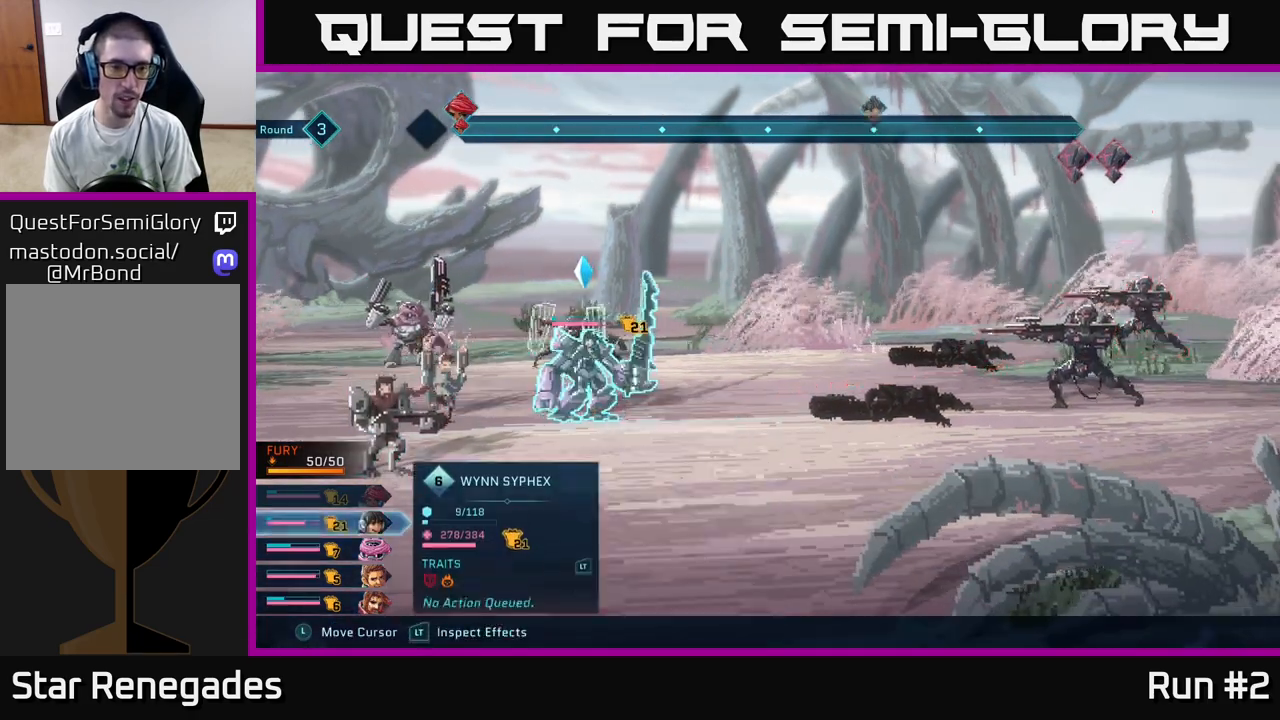
{"buttons": [], "left_stick": "center", "right_stick": "center", "events": [[33, "B", "up"], [383, "R2", "up"]]}
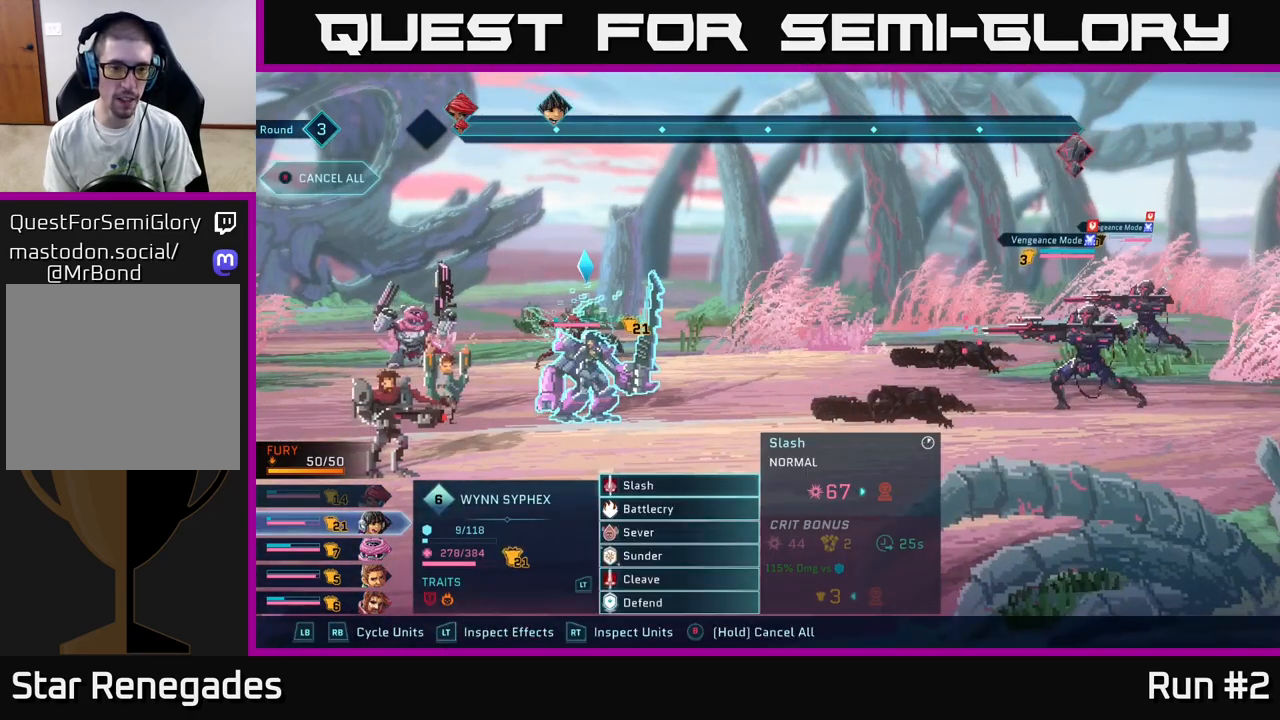
{"buttons": ["DPAD_DOWN"], "left_stick": "center", "right_stick": "center", "events": [[233, "DPAD_DOWN", "down"], [317, "DPAD_DOWN", "up"], [417, "DPAD_DOWN", "down"]]}
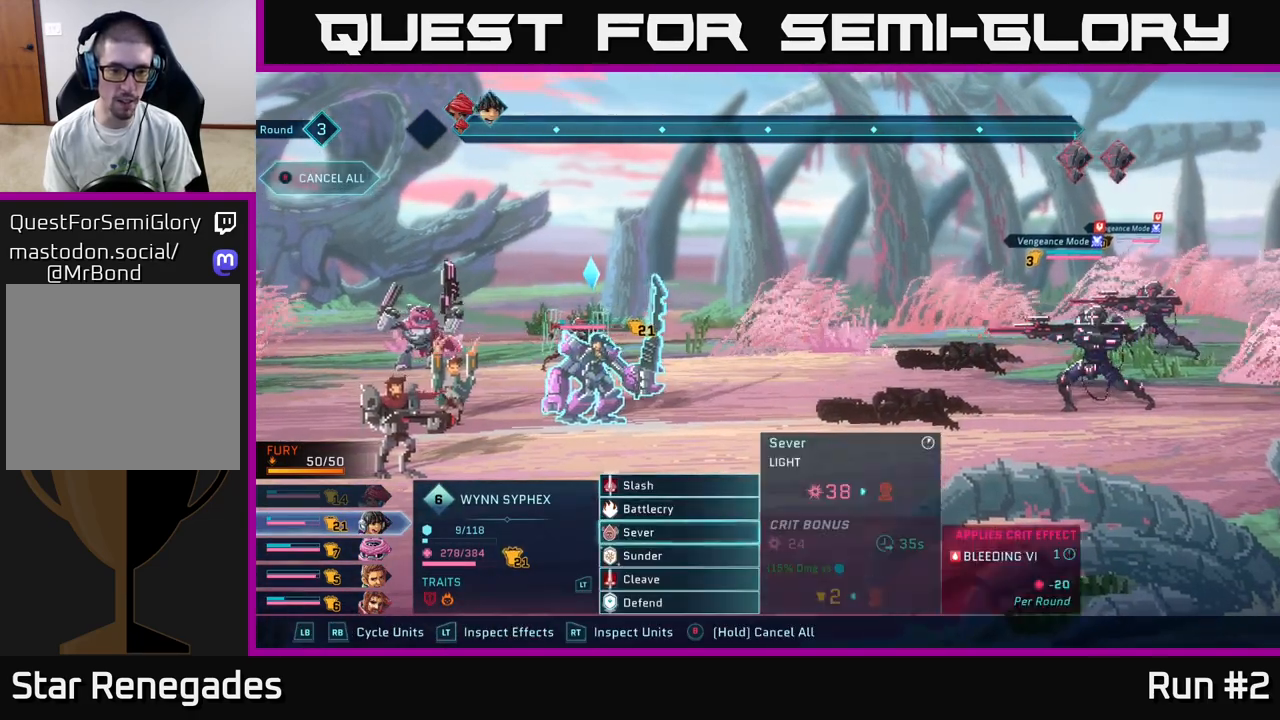
{"buttons": ["A"], "left_stick": "center", "right_stick": "center", "events": [[17, "DPAD_DOWN", "up"], [117, "DPAD_DOWN", "down"], [200, "DPAD_DOWN", "up"], [300, "DPAD_DOWN", "down"], [400, "DPAD_DOWN", "up"], [450, "A", "down"]]}
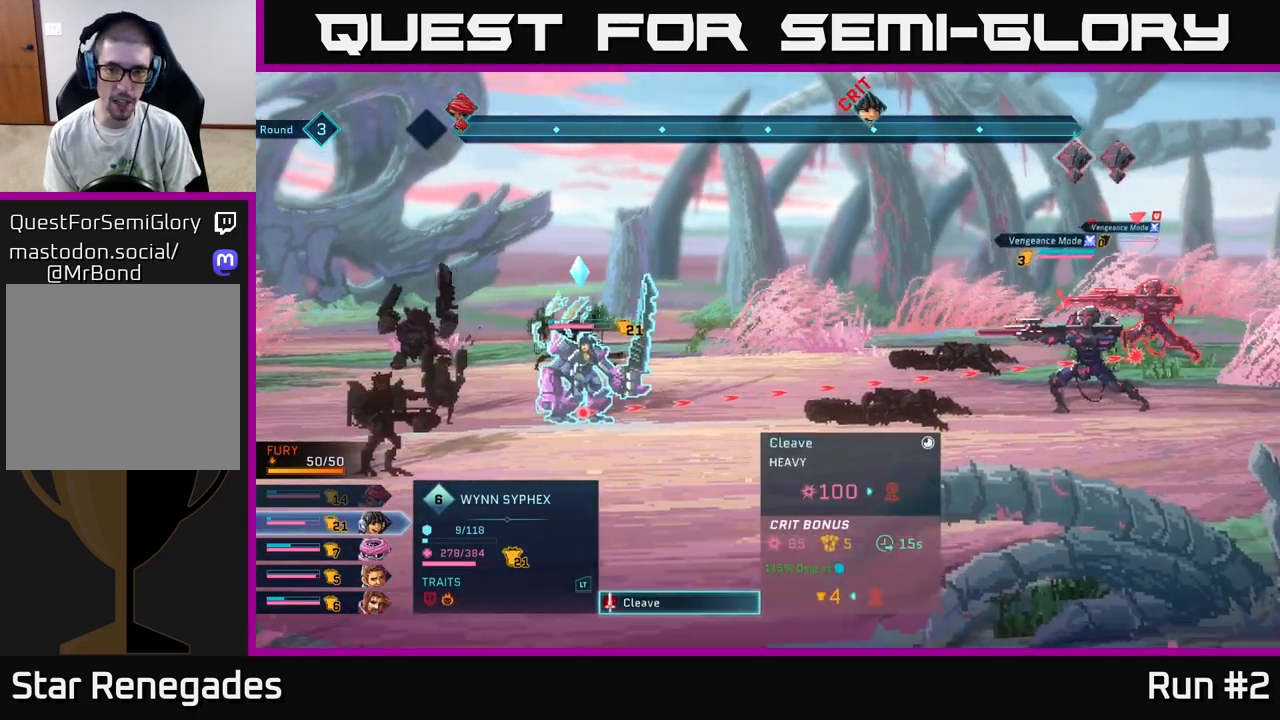
{"buttons": [], "left_stick": "center", "right_stick": "center", "events": [[50, "A", "up"], [350, "DPAD_DOWN", "down"], [467, "DPAD_DOWN", "up"]]}
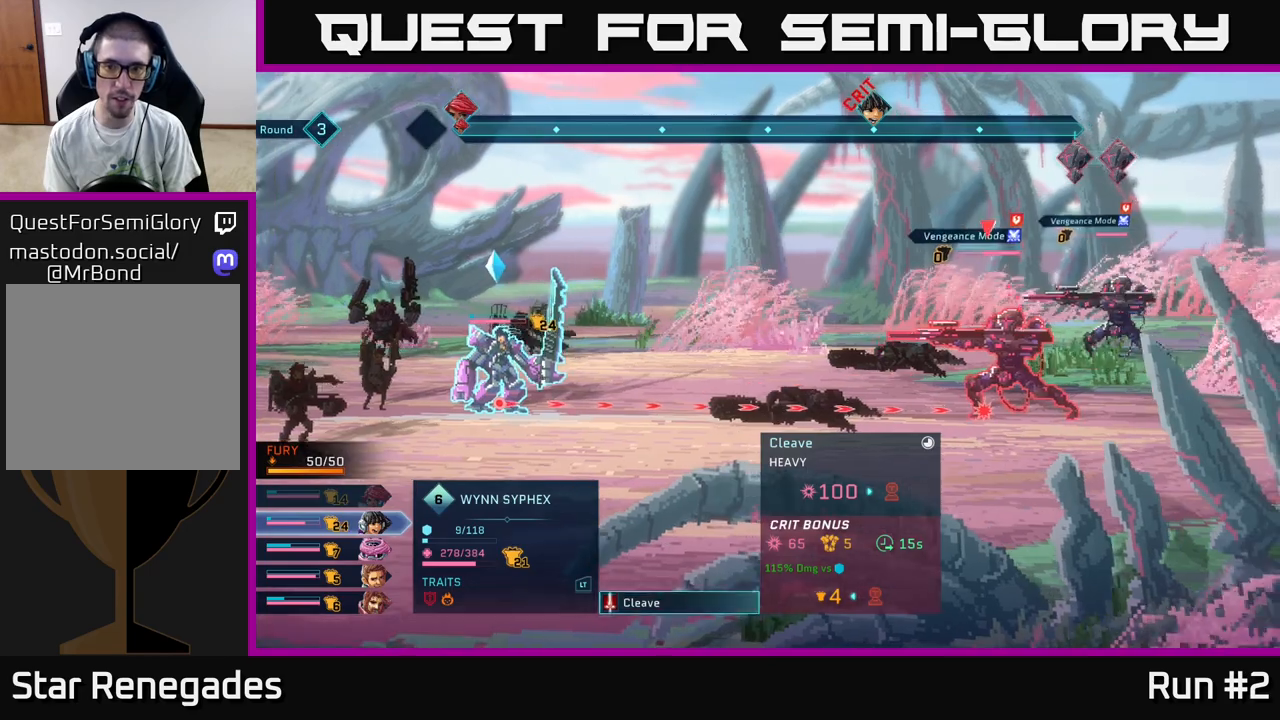
{"buttons": [], "left_stick": "center", "right_stick": "center", "events": []}
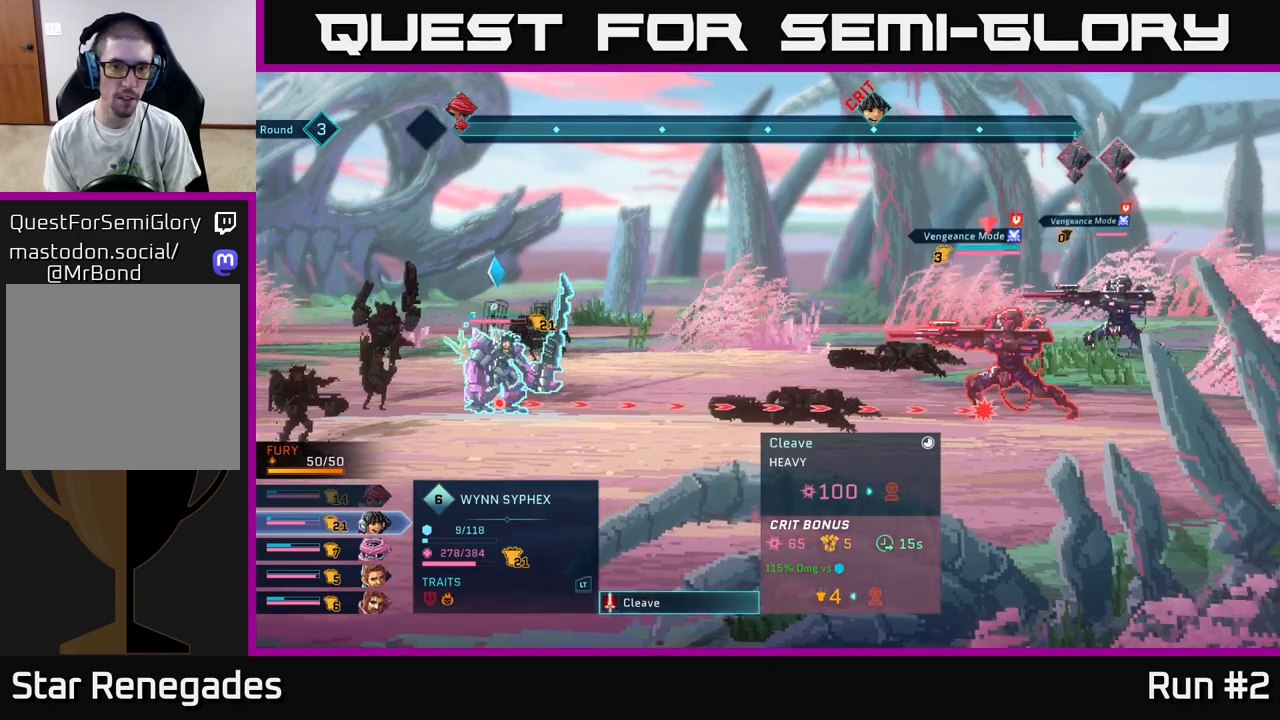
{"buttons": [], "left_stick": "center", "right_stick": "center", "events": []}
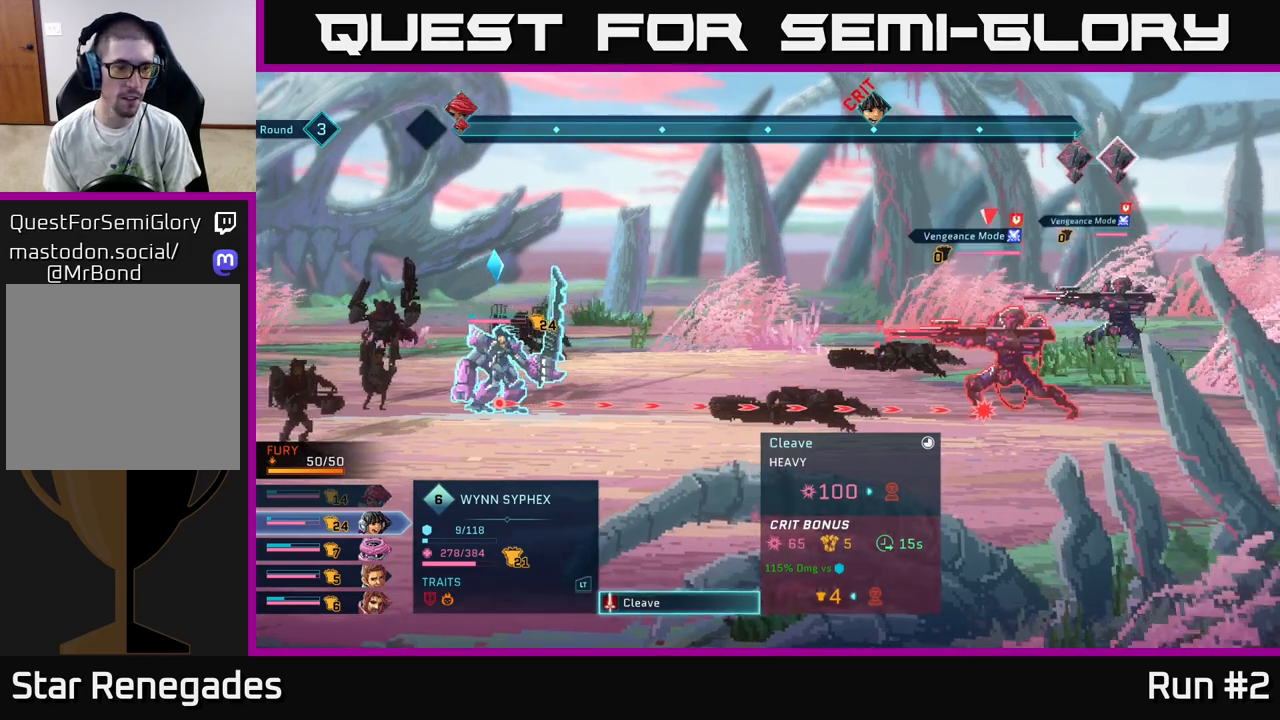
{"buttons": [], "left_stick": "center", "right_stick": "center", "events": []}
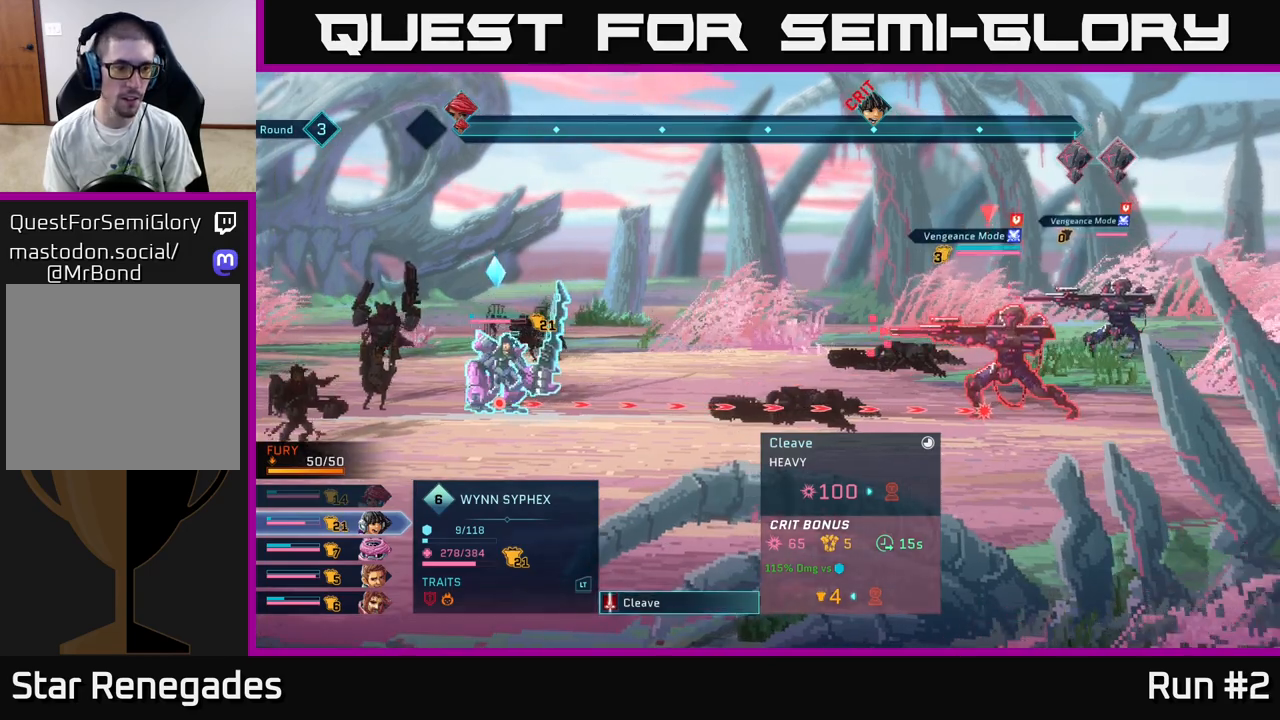
{"buttons": [], "left_stick": "center", "right_stick": "center", "events": []}
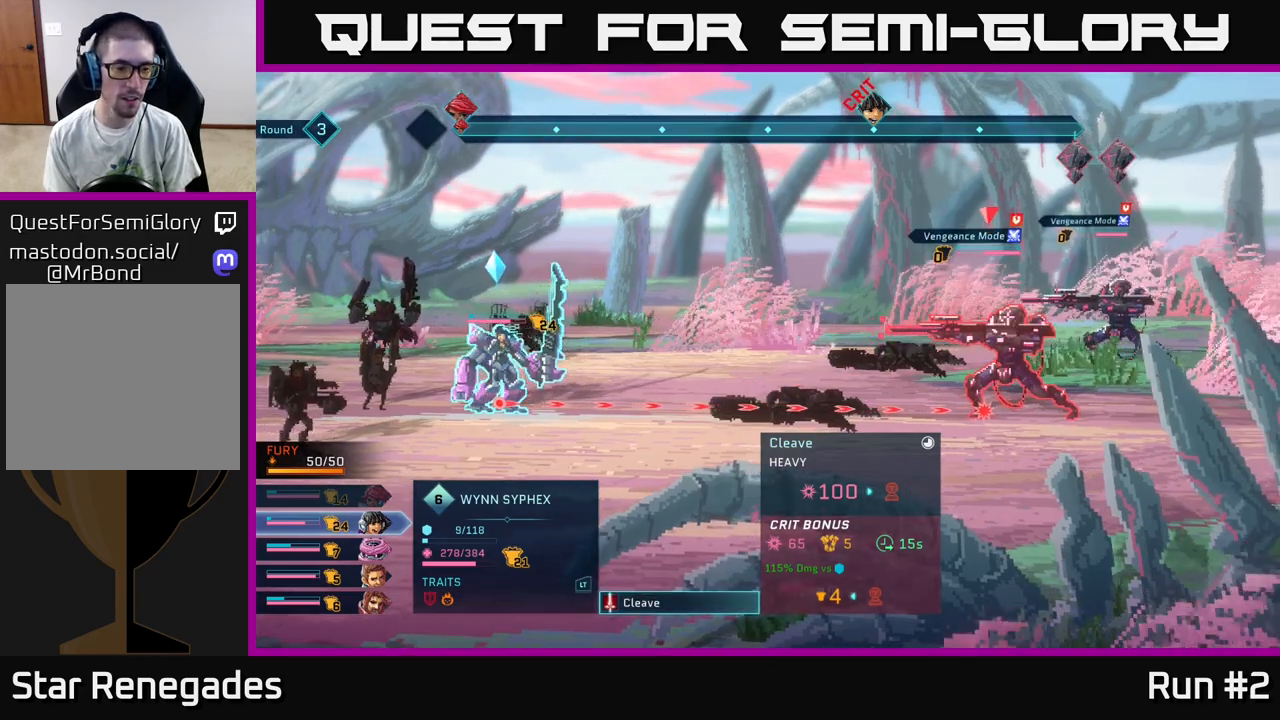
{"buttons": [], "left_stick": "center", "right_stick": "center", "events": []}
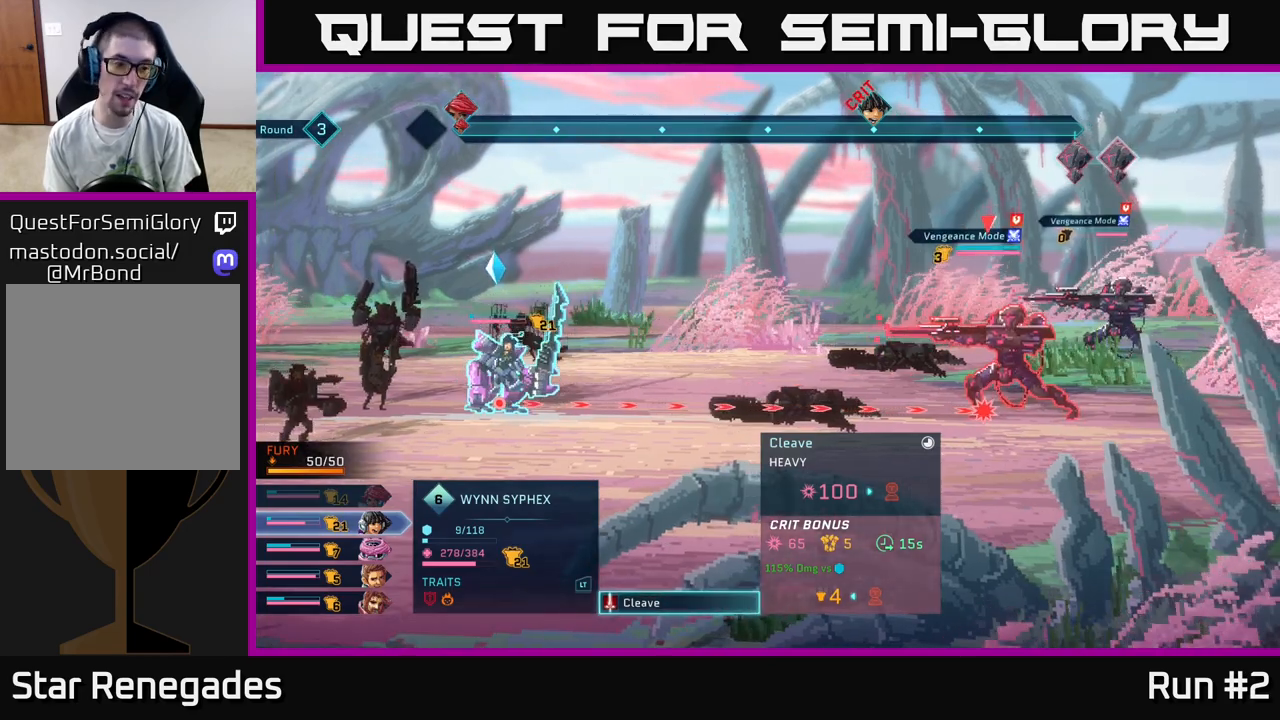
{"buttons": [], "left_stick": "center", "right_stick": "center", "events": []}
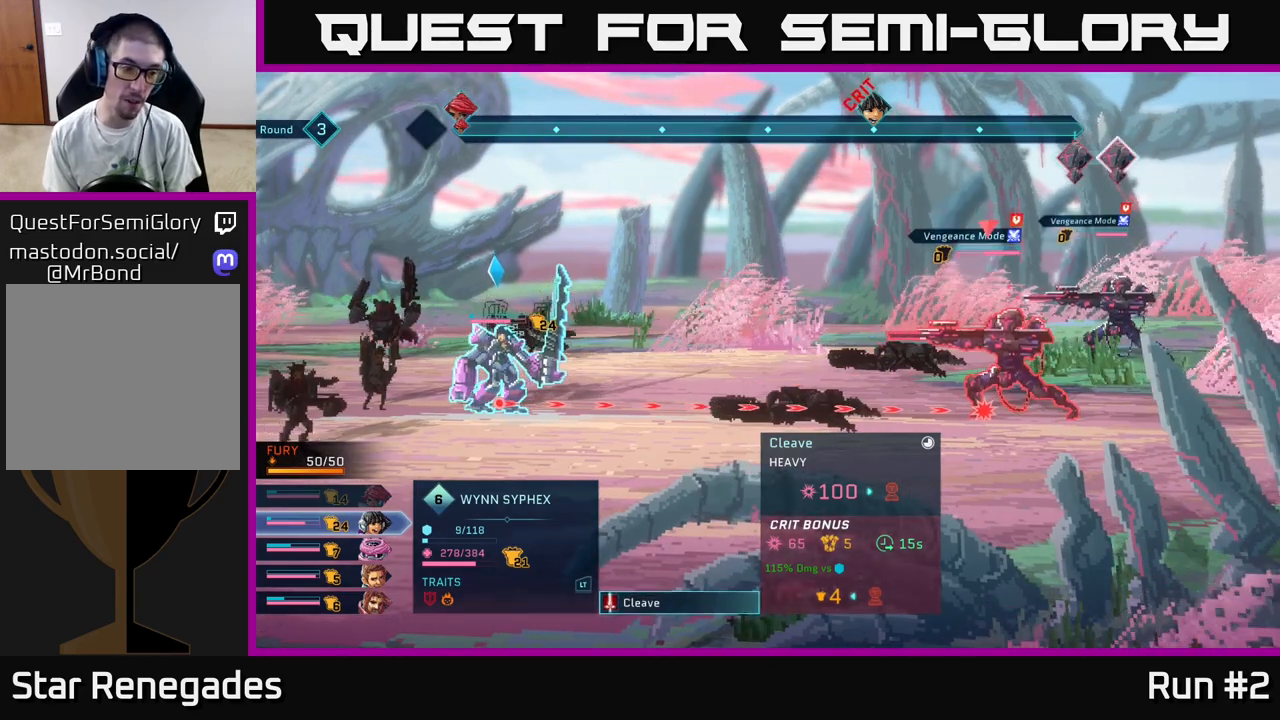
{"buttons": [], "left_stick": "center", "right_stick": "center", "events": []}